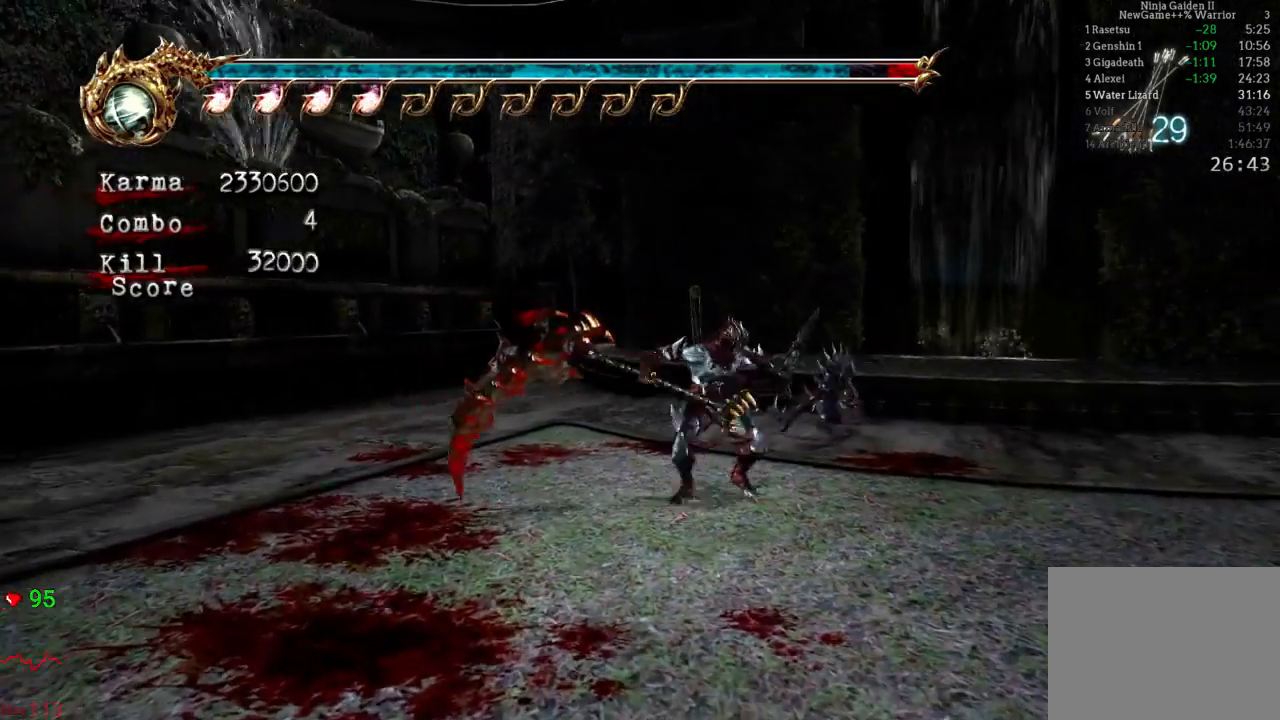
Gameplay with a controller (Xbox layout); each line is a JSON object with the inputs held at the frame after it. "events" lists button and stick changes between this image and that frame as [ms after this image, input, new state], when the widget could be followed in between. Not read: L3 R3.
{"buttons": [], "left_stick": "center", "right_stick": "center", "events": [[17, "DPAD_LEFT", "up"], [150, "left_stick", "up"], [167, "A", "down"], [167, "X", "down"], [300, "A", "up"], [333, "X", "up"], [417, "left_stick", "center"]]}
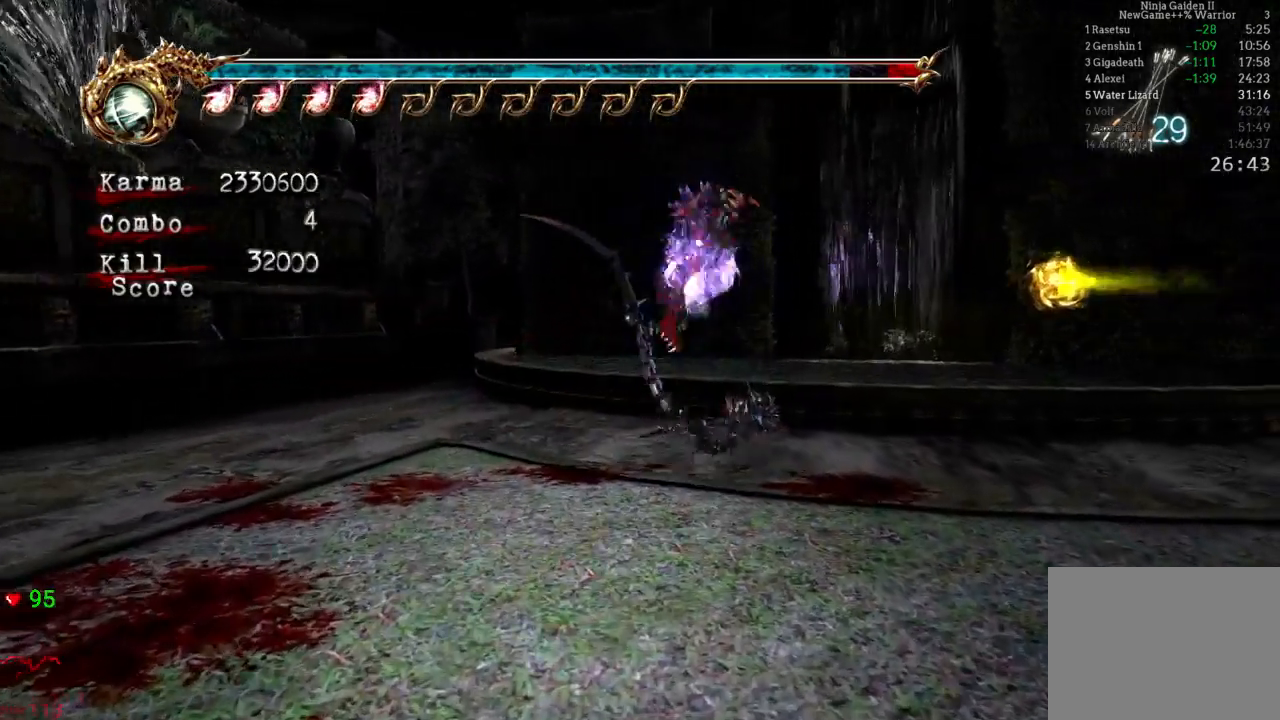
{"buttons": [], "left_stick": "up", "right_stick": "center", "events": [[167, "left_stick", "right"], [317, "left_stick", "up-right"], [450, "left_stick", "up"]]}
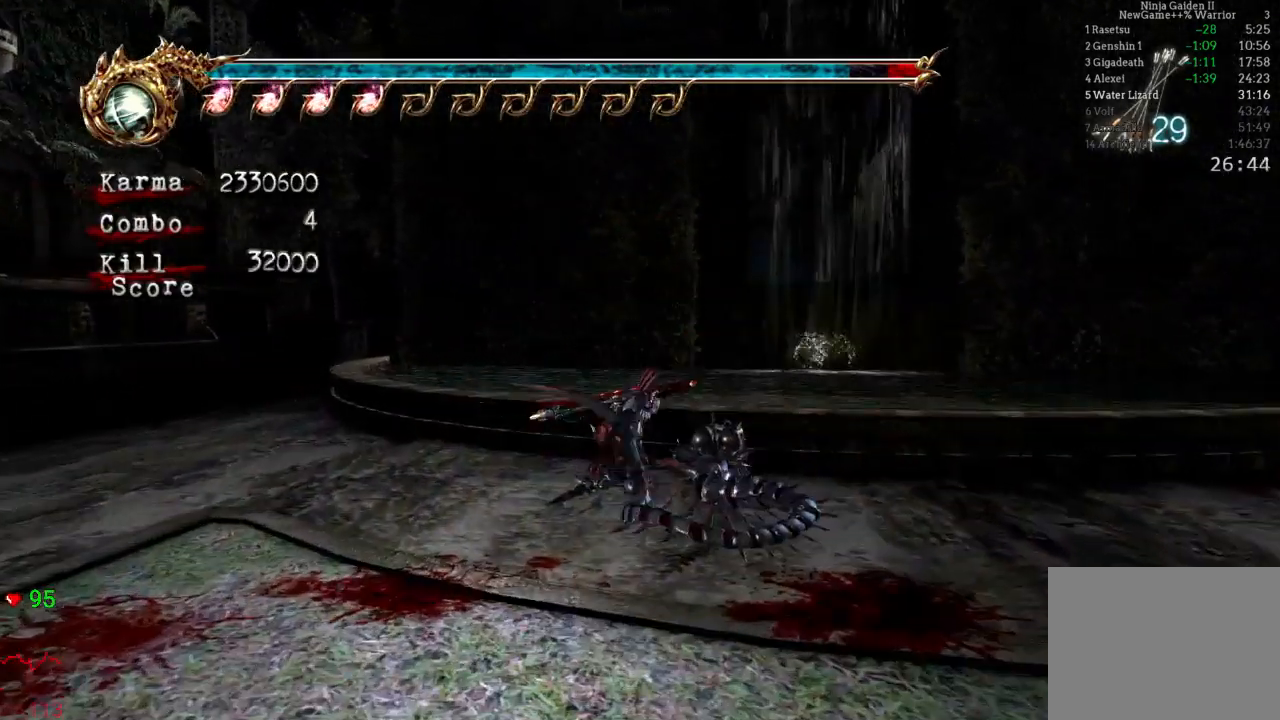
{"buttons": [], "left_stick": "up-right", "right_stick": "center", "events": [[217, "A", "down"], [283, "left_stick", "up-right"], [383, "A", "up"]]}
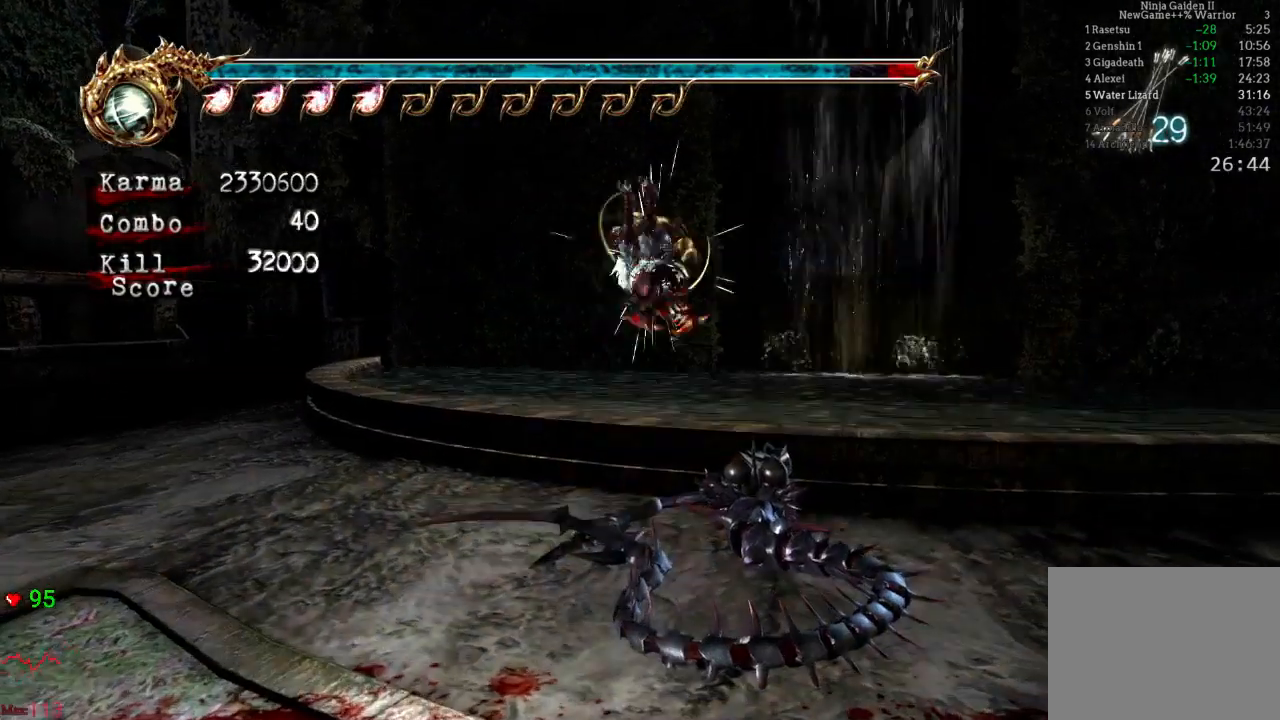
{"buttons": [], "left_stick": "up-right", "right_stick": "center", "events": [[117, "left_stick", "center"], [267, "left_stick", "up-right"]]}
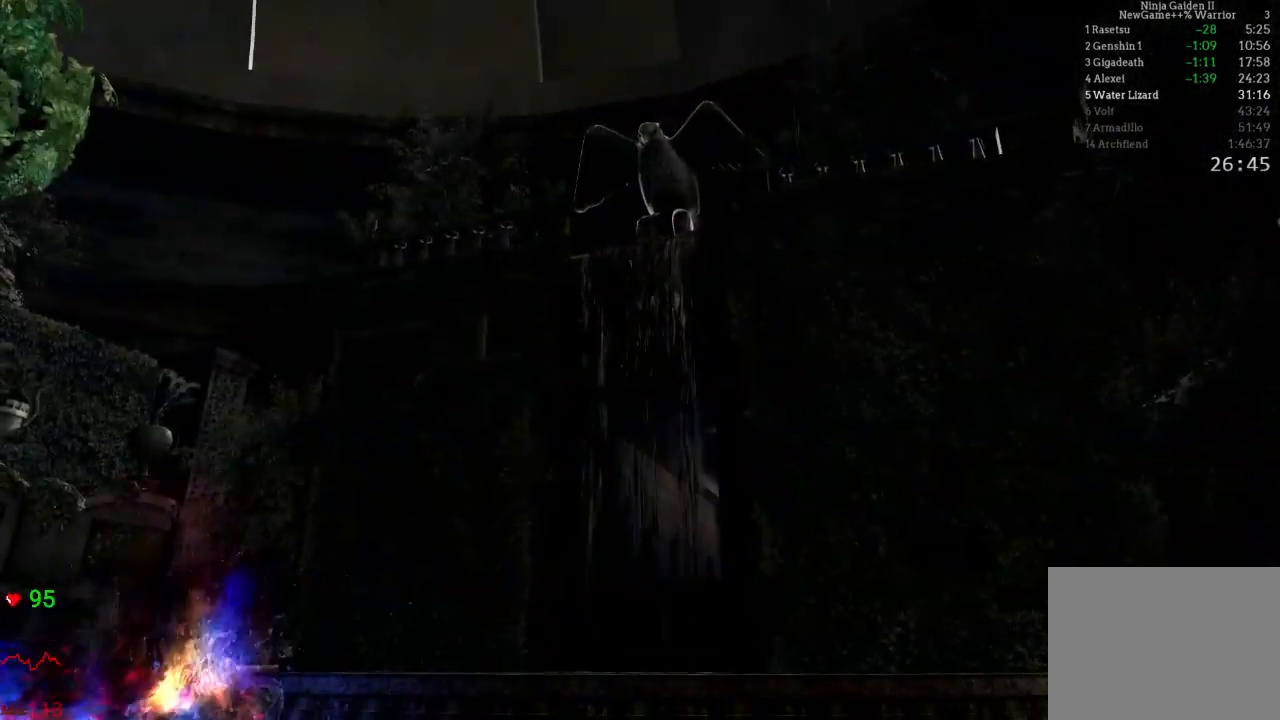
{"buttons": [], "left_stick": "center", "right_stick": "center", "events": [[100, "left_stick", "center"]]}
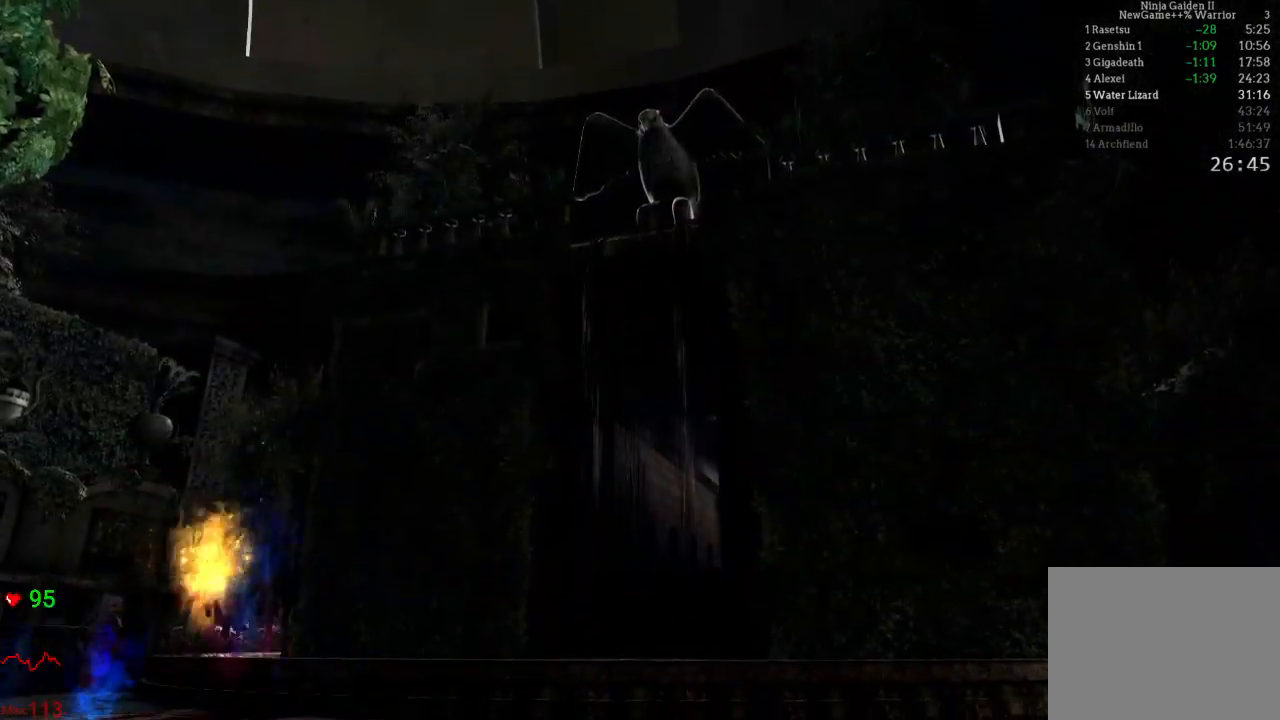
{"buttons": [], "left_stick": "up", "right_stick": "center", "events": [[17, "left_stick", "up"], [233, "left_stick", "center"], [483, "left_stick", "up"]]}
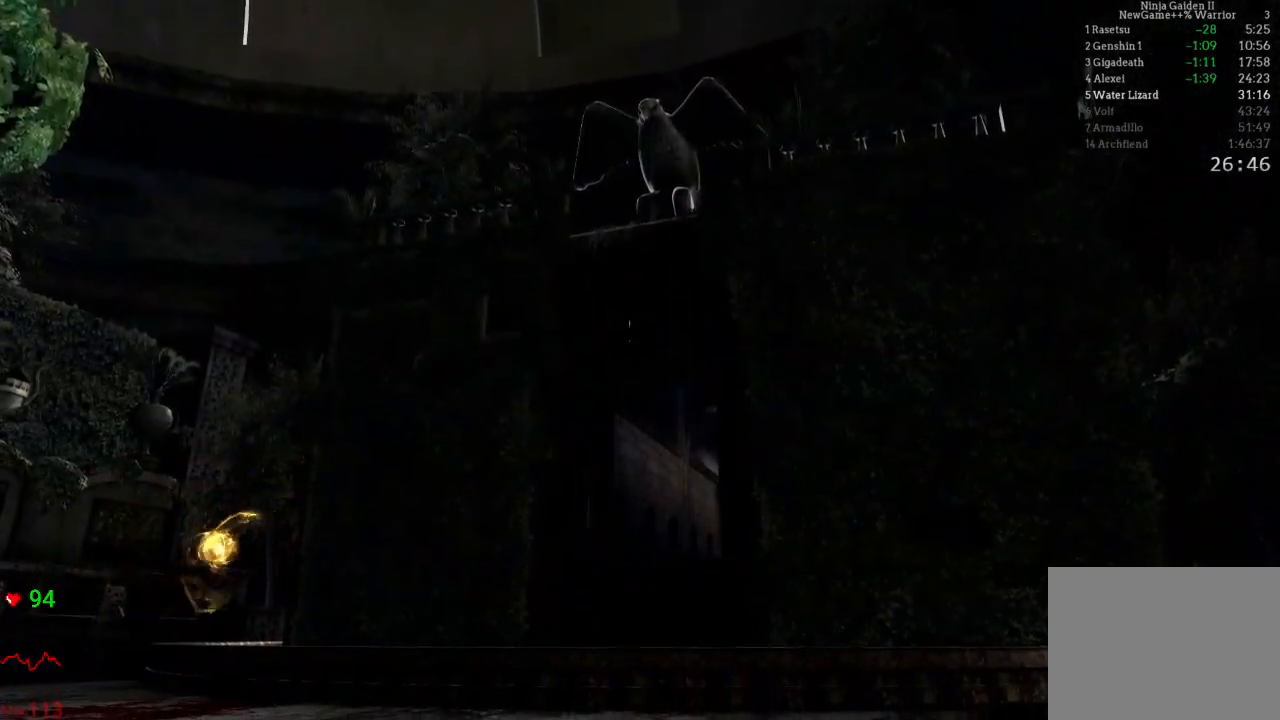
{"buttons": ["A"], "left_stick": "up", "right_stick": "center", "events": [[450, "A", "down"]]}
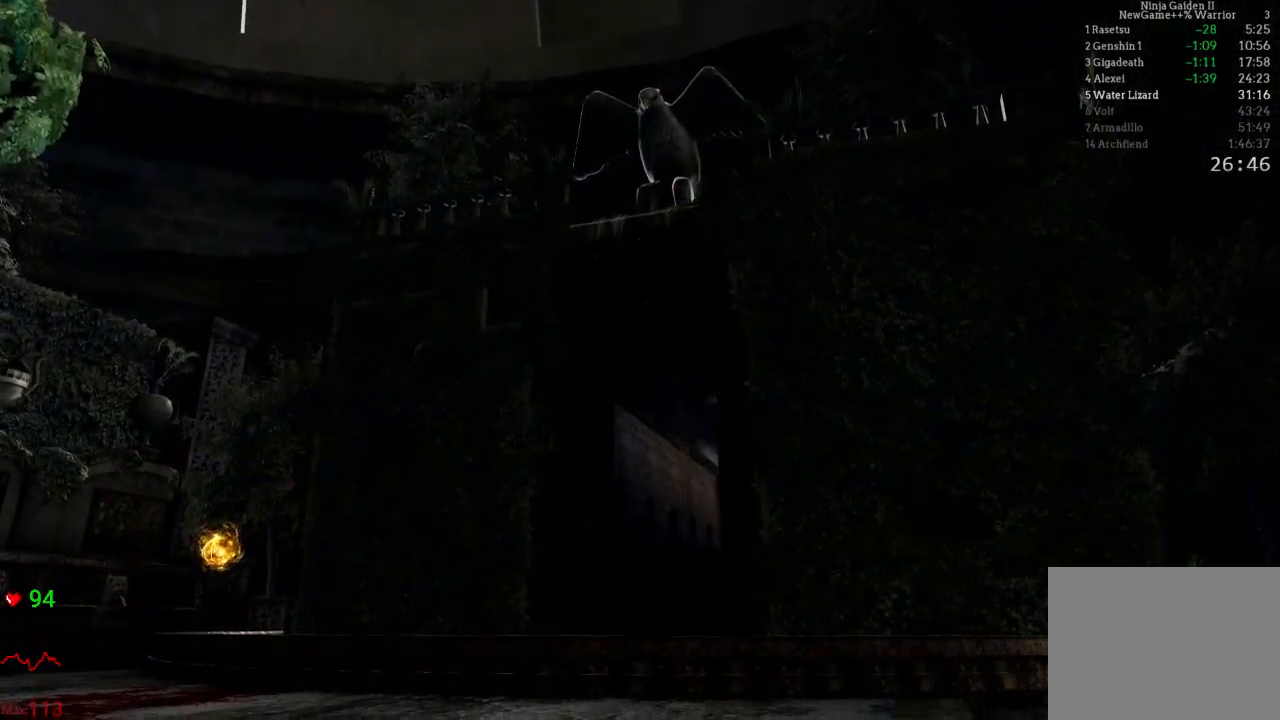
{"buttons": [], "left_stick": "up", "right_stick": "center", "events": [[33, "A", "up"], [117, "A", "down"], [183, "A", "up"], [267, "A", "down"], [367, "A", "up"], [433, "A", "down"], [483, "A", "up"]]}
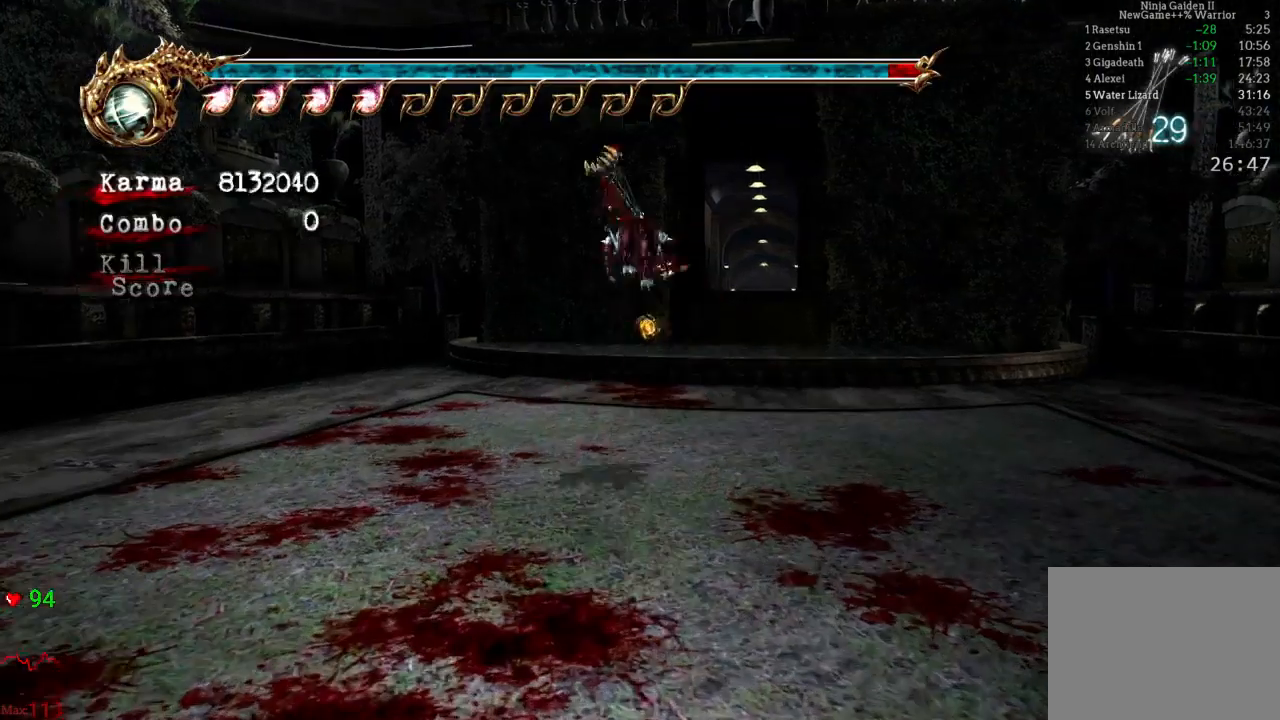
{"buttons": [], "left_stick": "up", "right_stick": "center", "events": [[217, "L2", "down"], [467, "L2", "up"]]}
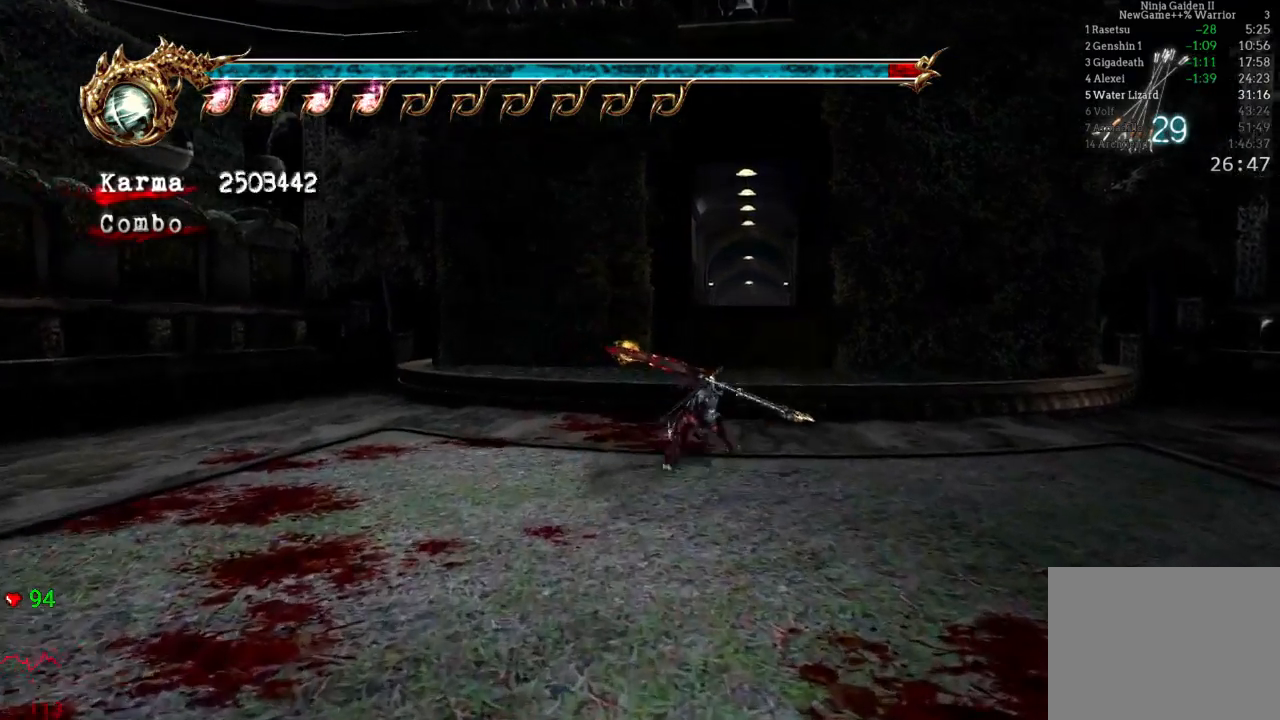
{"buttons": [], "left_stick": "up", "right_stick": "center", "events": [[267, "A", "down"], [417, "A", "up"]]}
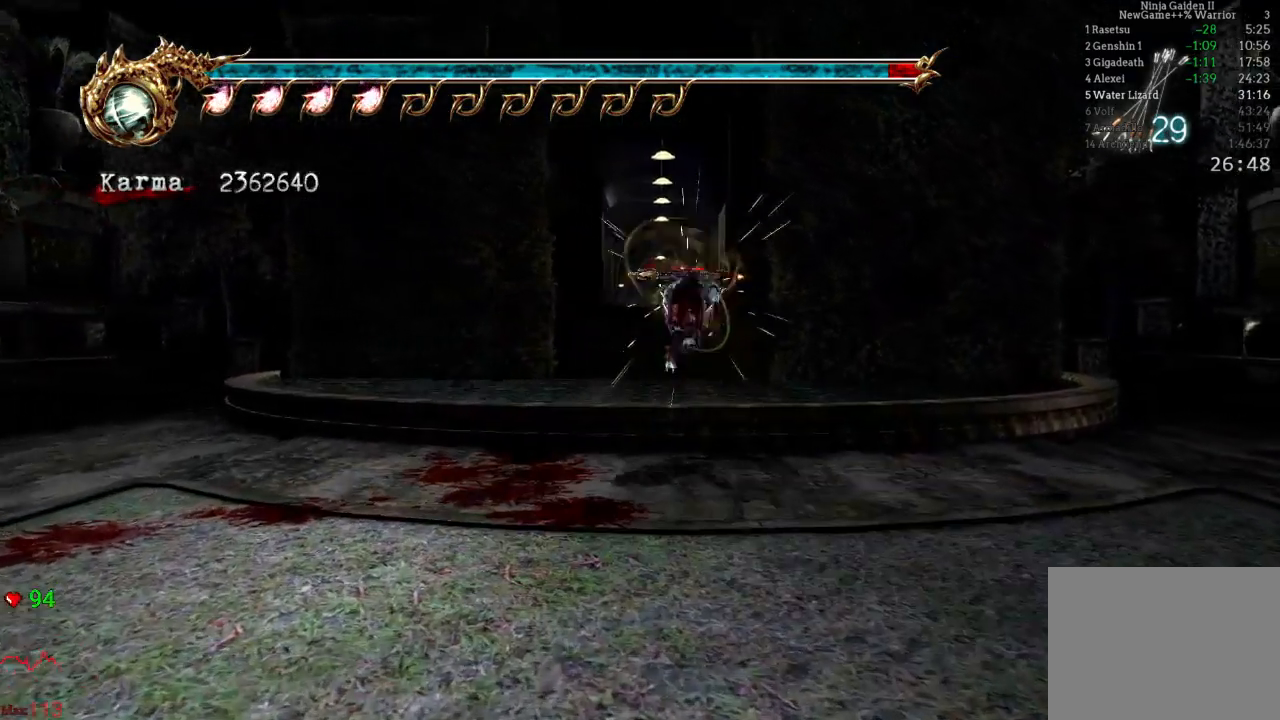
{"buttons": ["L2"], "left_stick": "up", "right_stick": "center", "events": [[350, "L2", "down"]]}
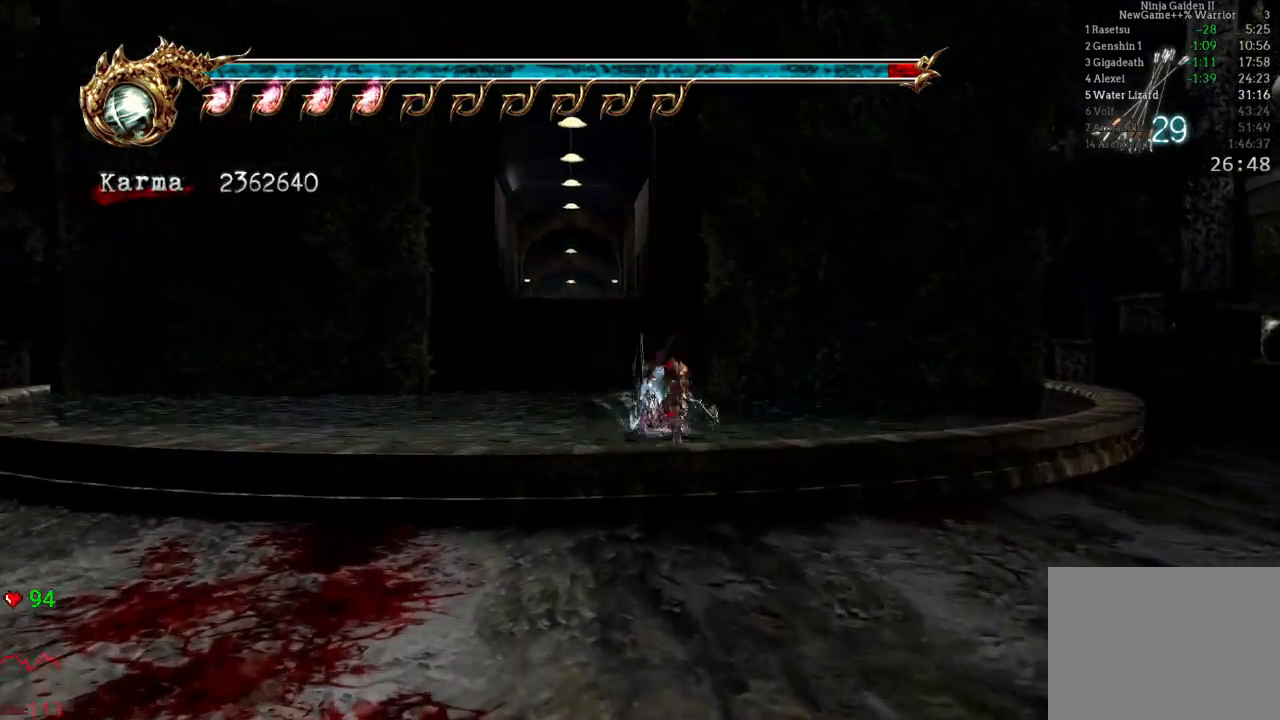
{"buttons": [], "left_stick": "up", "right_stick": "center", "events": [[67, "left_stick", "up-left"], [83, "L2", "up"], [333, "left_stick", "up"]]}
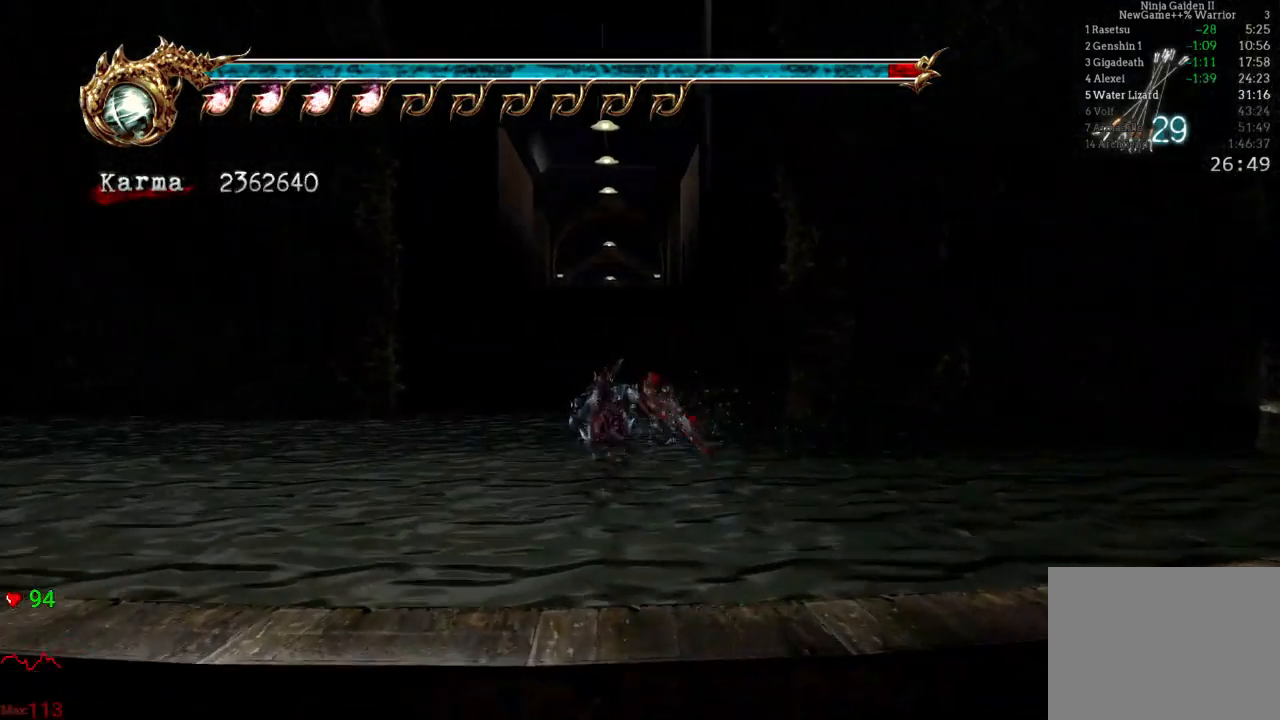
{"buttons": ["A"], "left_stick": "up", "right_stick": "center", "events": [[150, "A", "down"]]}
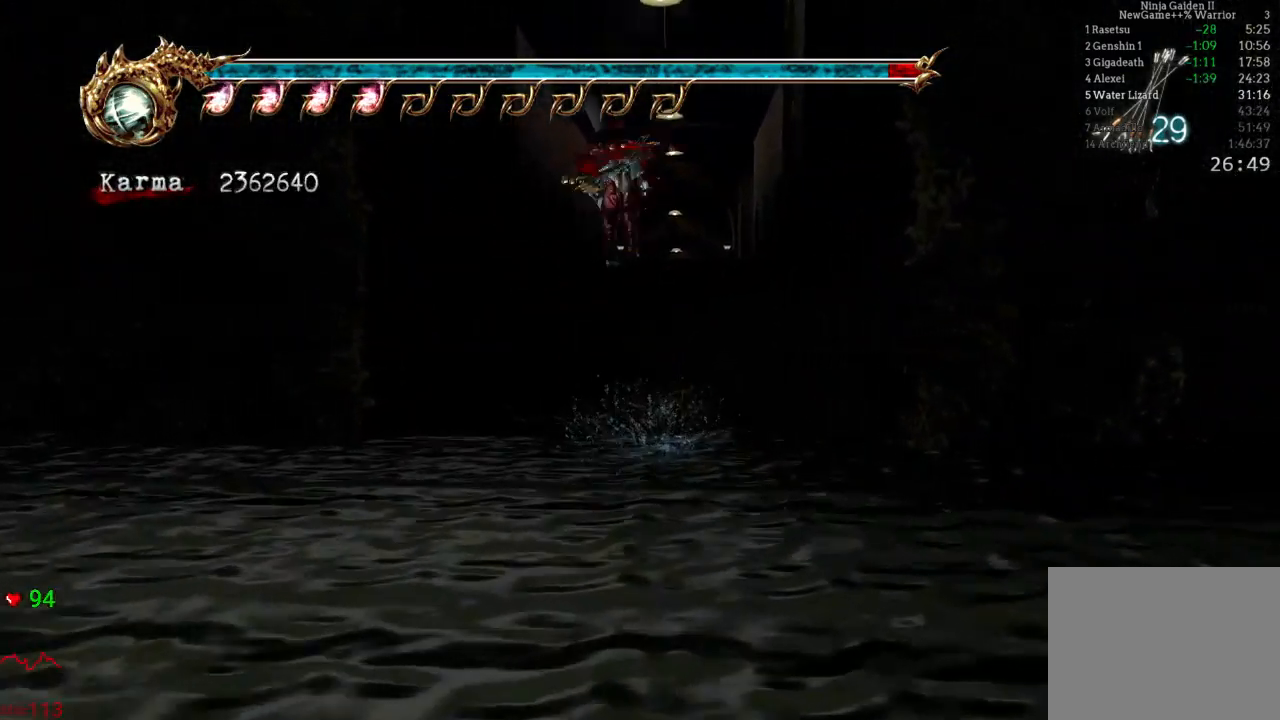
{"buttons": ["A", "L2"], "left_stick": "up", "right_stick": "center", "events": [[33, "A", "up"], [233, "right_stick", "left"], [300, "right_stick", "center"], [350, "L2", "down"], [483, "A", "down"]]}
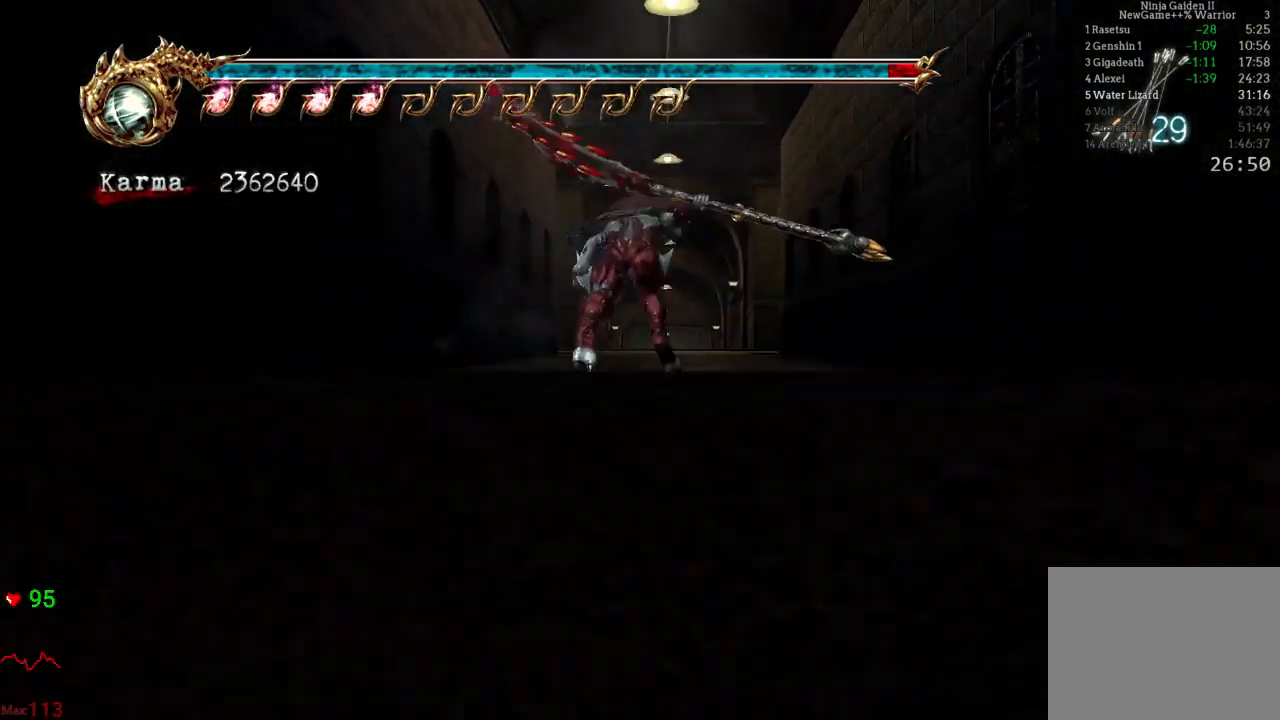
{"buttons": [], "left_stick": "up", "right_stick": "center", "events": [[67, "A", "up"], [117, "L2", "up"], [283, "right_stick", "left"], [417, "right_stick", "center"]]}
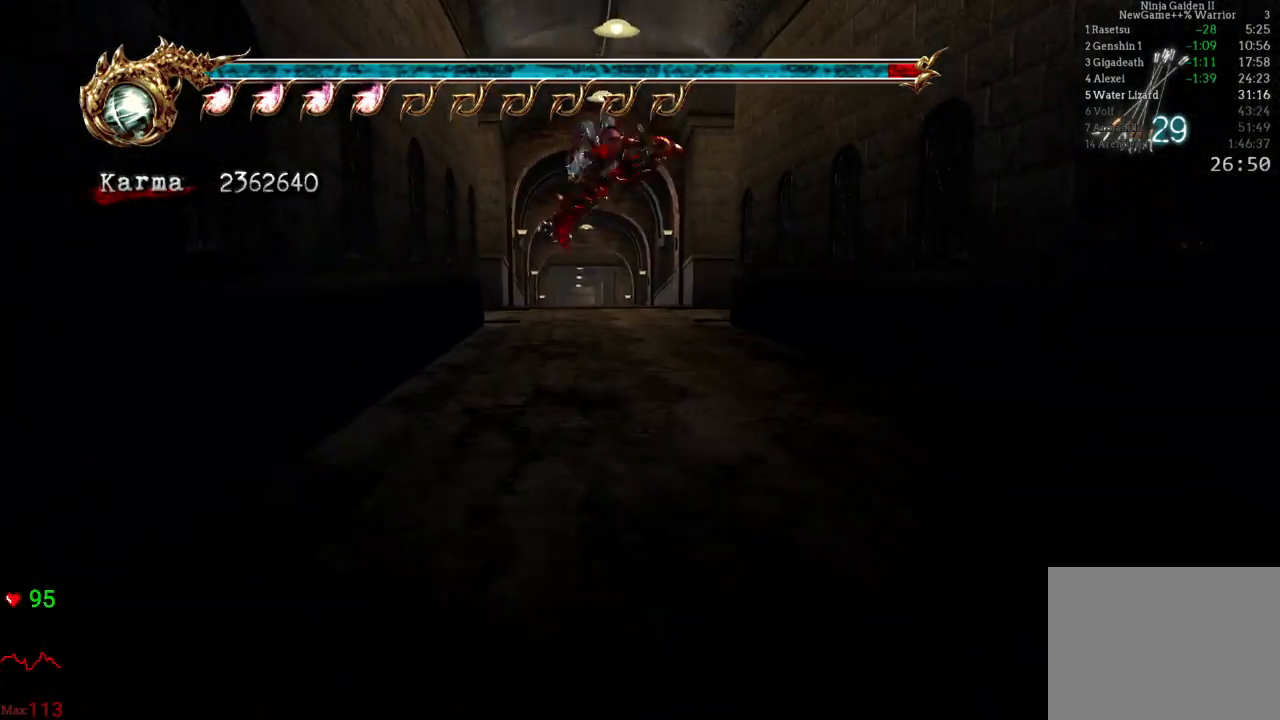
{"buttons": [], "left_stick": "up", "right_stick": "center", "events": [[133, "L2", "down"], [283, "A", "down"], [400, "A", "up"], [467, "L2", "up"]]}
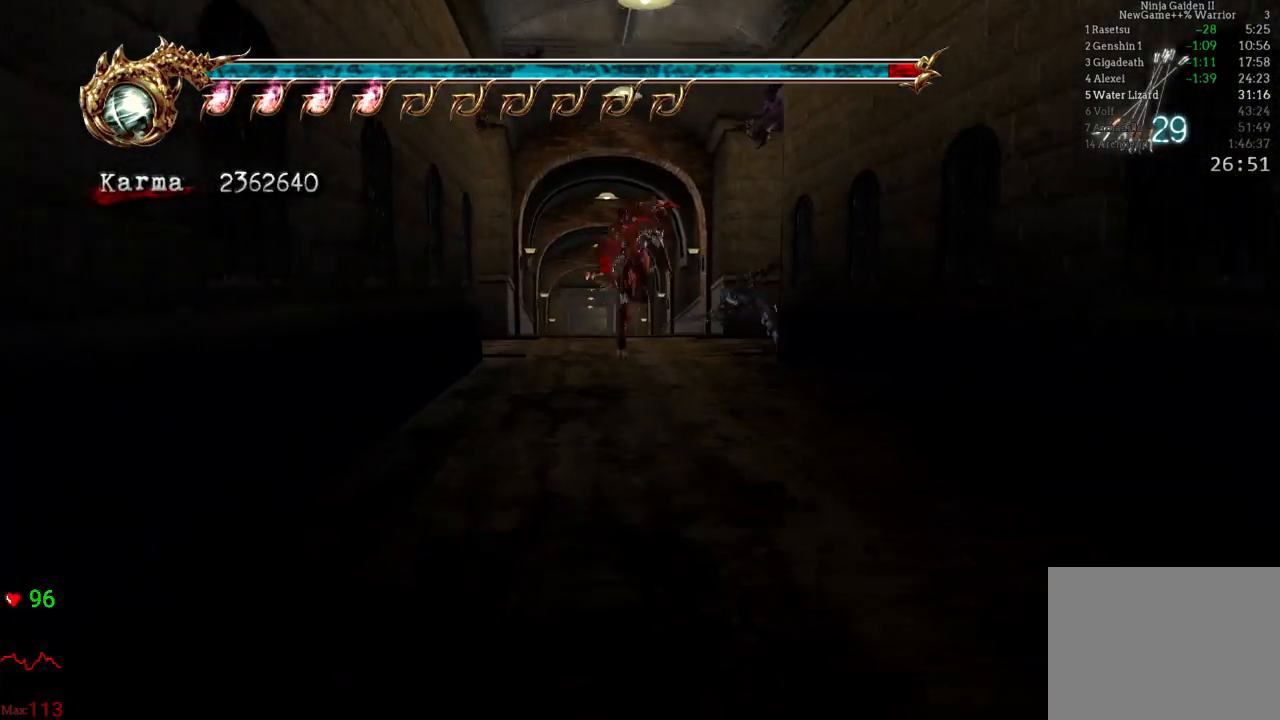
{"buttons": ["L2"], "left_stick": "up", "right_stick": "center", "events": [[450, "L2", "down"]]}
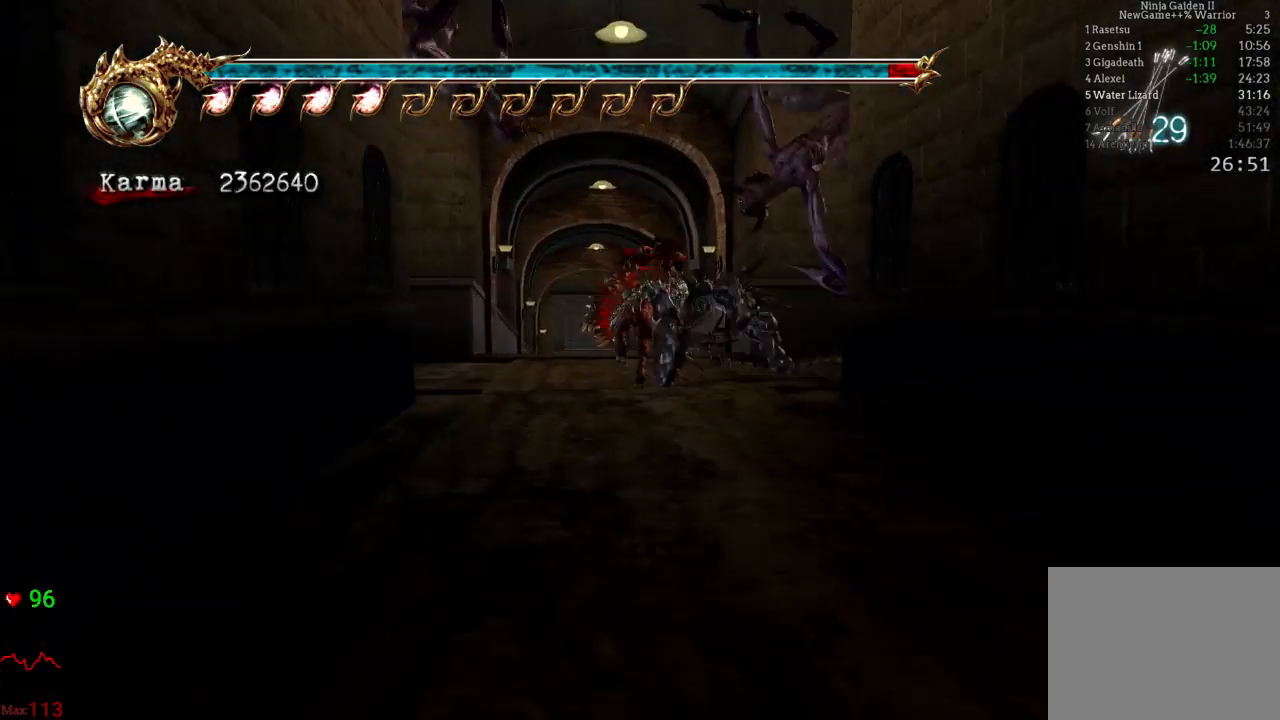
{"buttons": ["L2"], "left_stick": "up", "right_stick": "center", "events": [[83, "A", "down"], [267, "A", "up"]]}
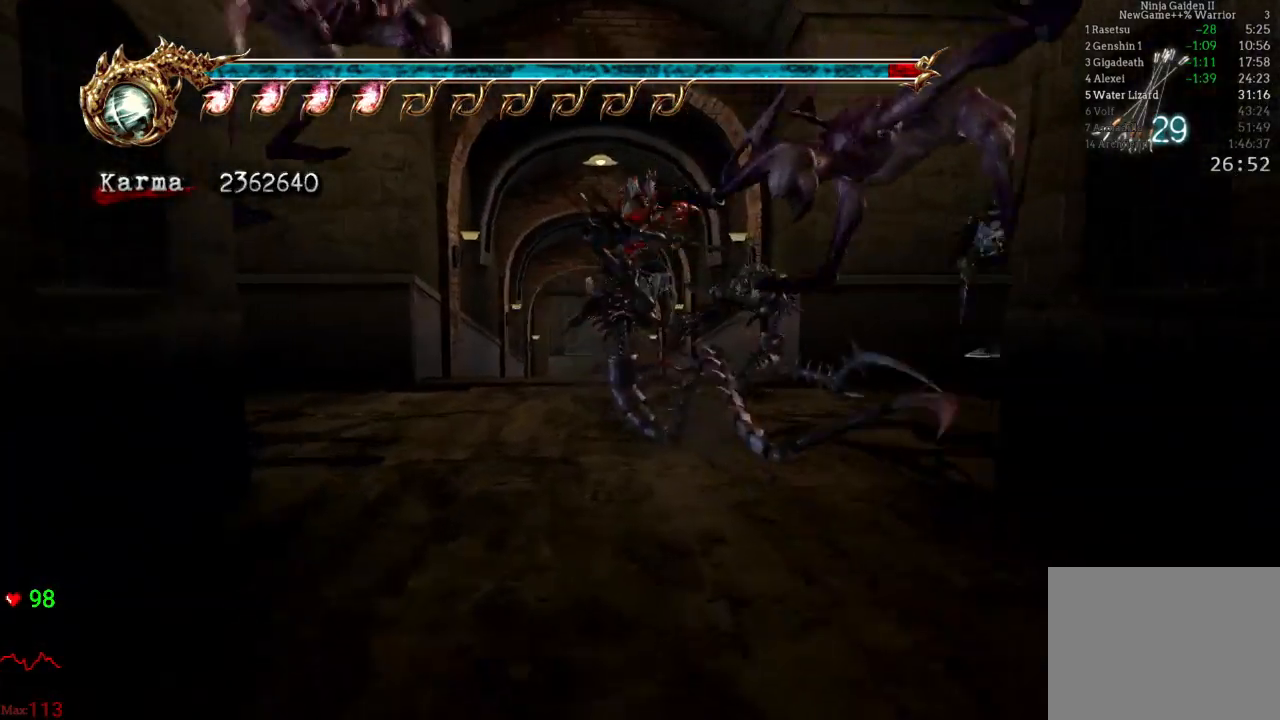
{"buttons": ["A", "L2"], "left_stick": "up", "right_stick": "center", "events": [[150, "L2", "up"], [333, "L2", "down"], [483, "A", "down"]]}
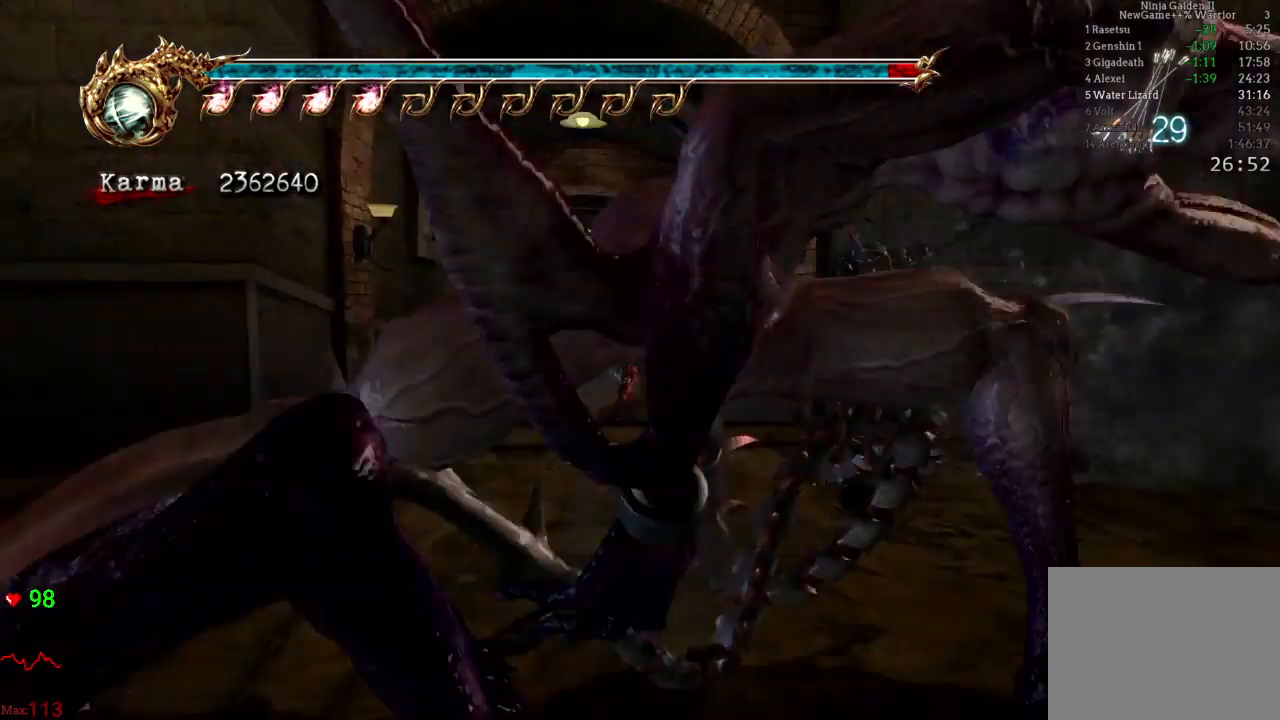
{"buttons": [], "left_stick": "up", "right_stick": "center", "events": [[83, "A", "up"], [217, "right_stick", "right"], [267, "L2", "up"], [283, "right_stick", "center"]]}
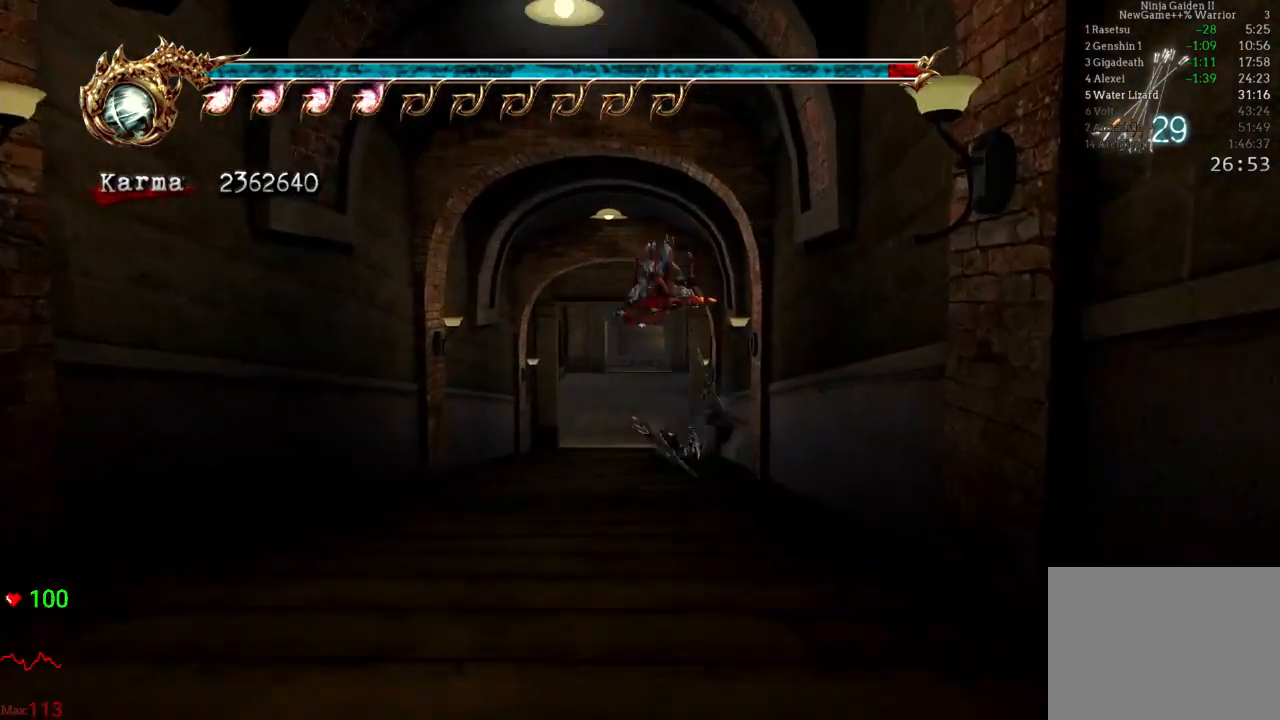
{"buttons": ["L2"], "left_stick": "up", "right_stick": "center", "events": [[150, "L2", "down"], [283, "A", "down"], [383, "A", "up"]]}
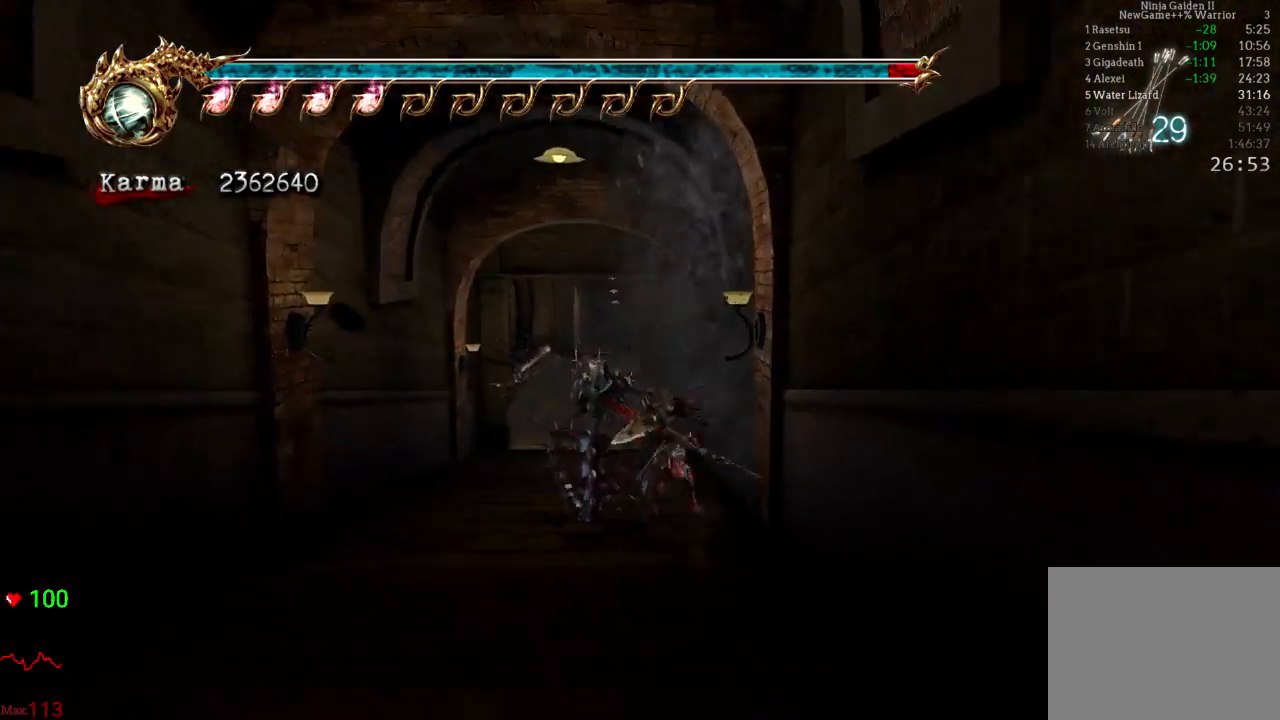
{"buttons": [], "left_stick": "up", "right_stick": "center", "events": [[67, "L2", "up"], [367, "right_stick", "down-right"], [467, "right_stick", "center"]]}
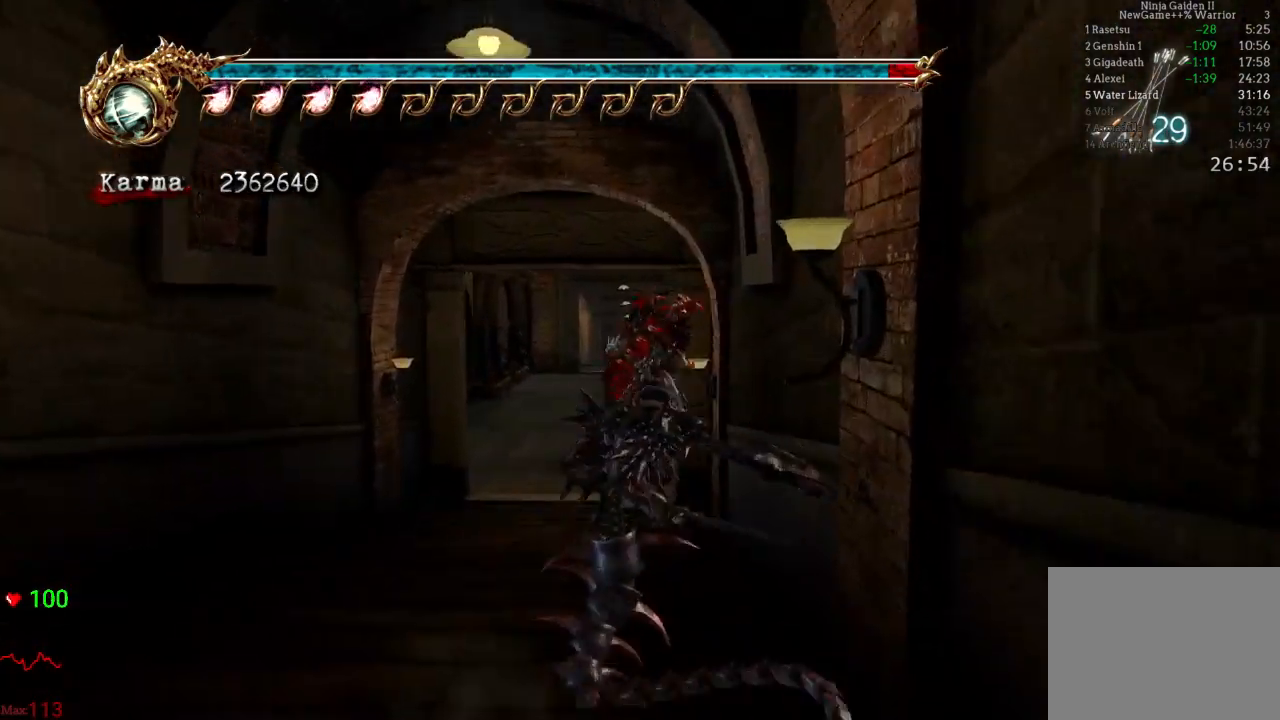
{"buttons": [], "left_stick": "up", "right_stick": "left", "events": [[83, "L2", "down"], [217, "A", "down"], [333, "A", "up"], [383, "L2", "up"], [467, "right_stick", "left"]]}
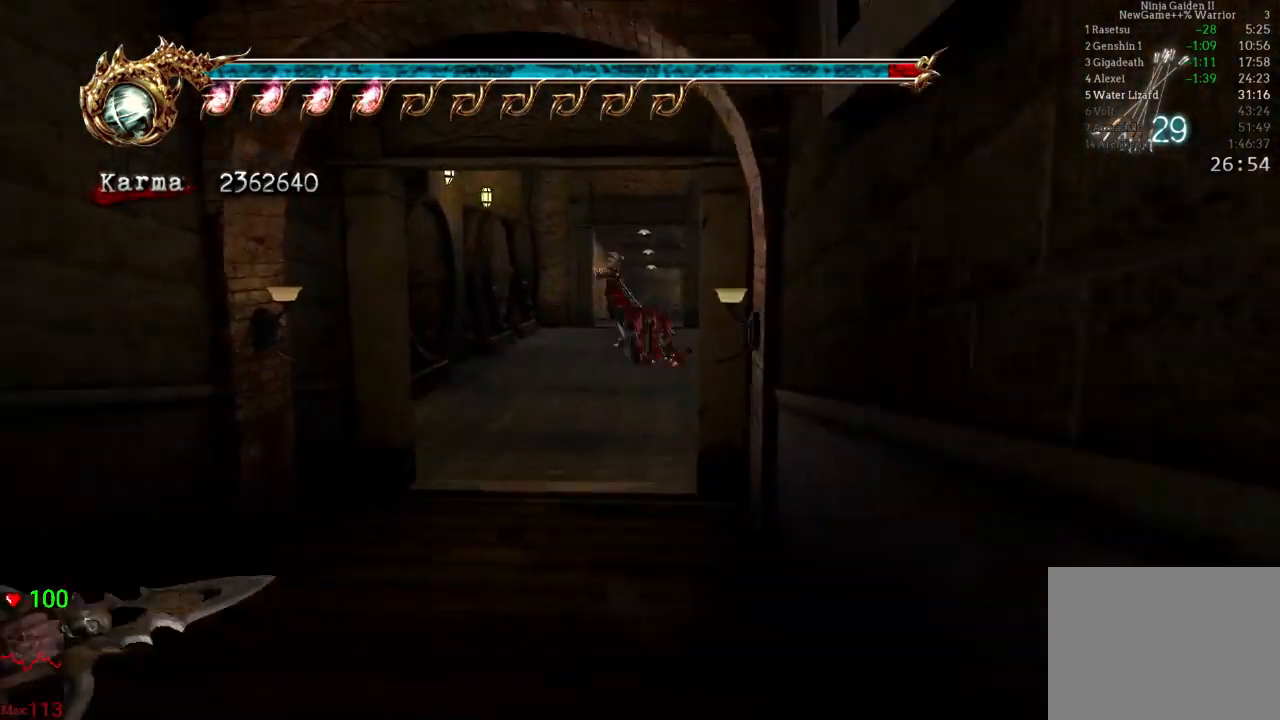
{"buttons": ["L2"], "left_stick": "up", "right_stick": "center", "events": [[50, "right_stick", "center"], [233, "right_stick", "right"], [317, "right_stick", "center"], [450, "L2", "down"]]}
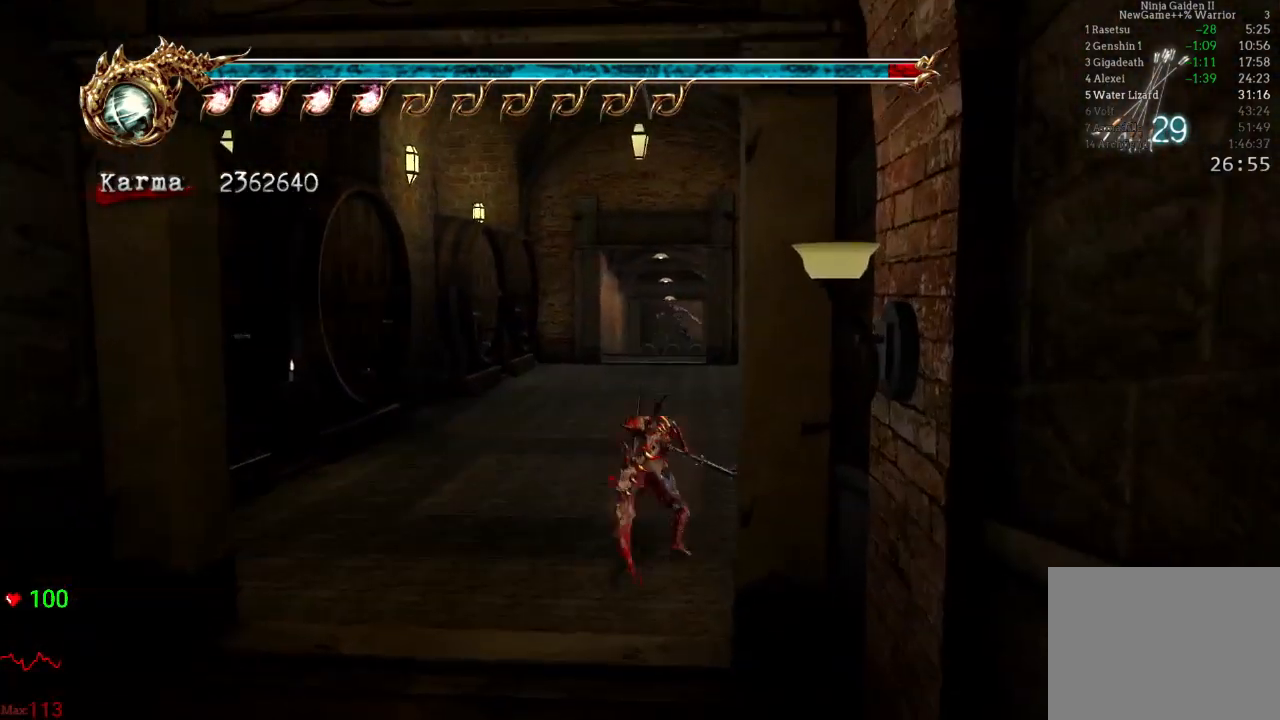
{"buttons": [], "left_stick": "up", "right_stick": "center", "events": [[67, "A", "down"], [150, "A", "up"], [250, "right_stick", "left"], [283, "L2", "up"], [333, "right_stick", "center"]]}
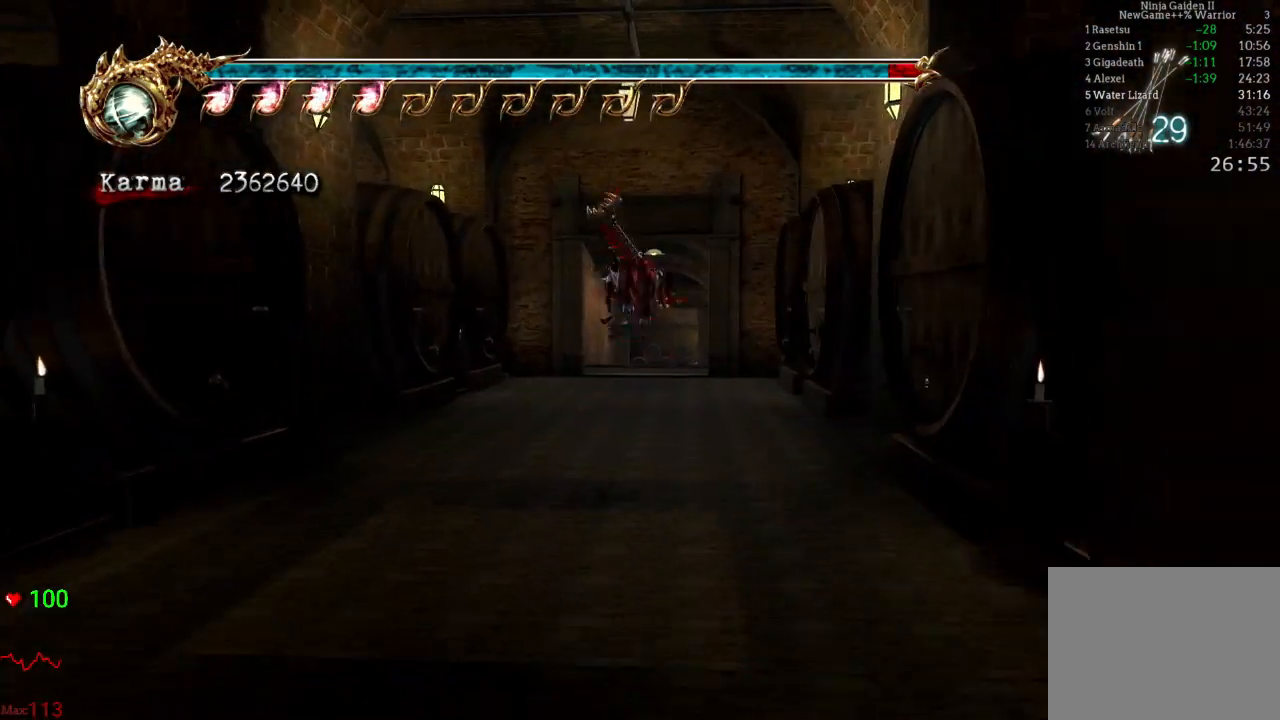
{"buttons": ["L2"], "left_stick": "up", "right_stick": "center", "events": [[300, "L2", "down"], [383, "A", "down"], [467, "A", "up"]]}
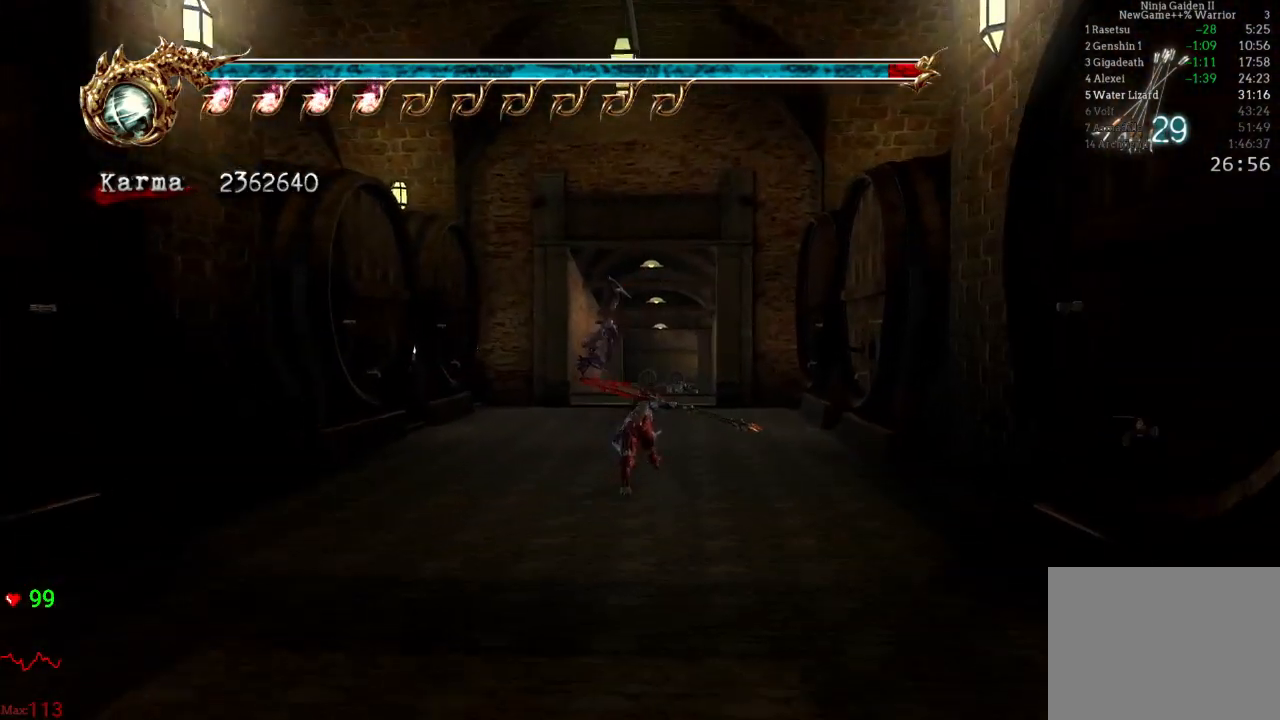
{"buttons": ["DPAD_UP"], "left_stick": "center", "right_stick": "center", "events": [[50, "left_stick", "center"], [67, "L2", "up"], [183, "DPAD_UP", "down"], [233, "DPAD_UP", "up"], [333, "DPAD_UP", "down"], [383, "DPAD_UP", "up"], [450, "DPAD_UP", "down"]]}
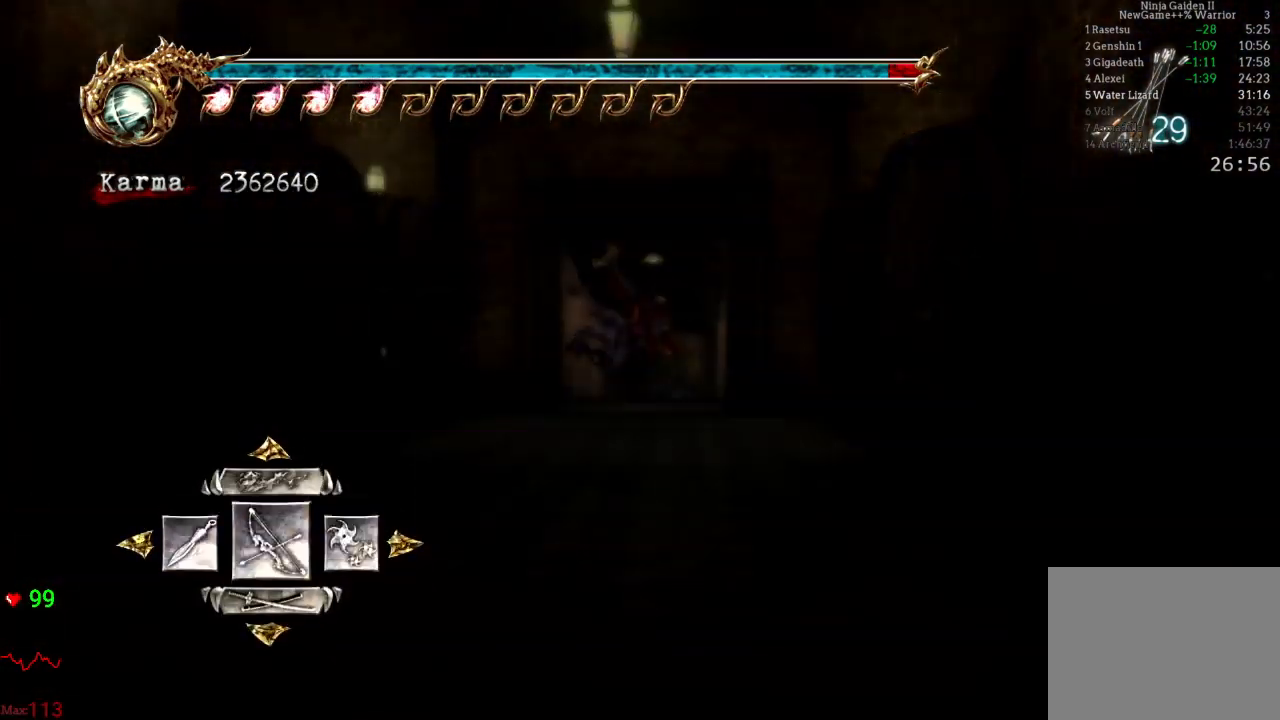
{"buttons": ["DPAD_LEFT"], "left_stick": "center", "right_stick": "center", "events": [[50, "DPAD_UP", "up"], [500, "DPAD_LEFT", "down"]]}